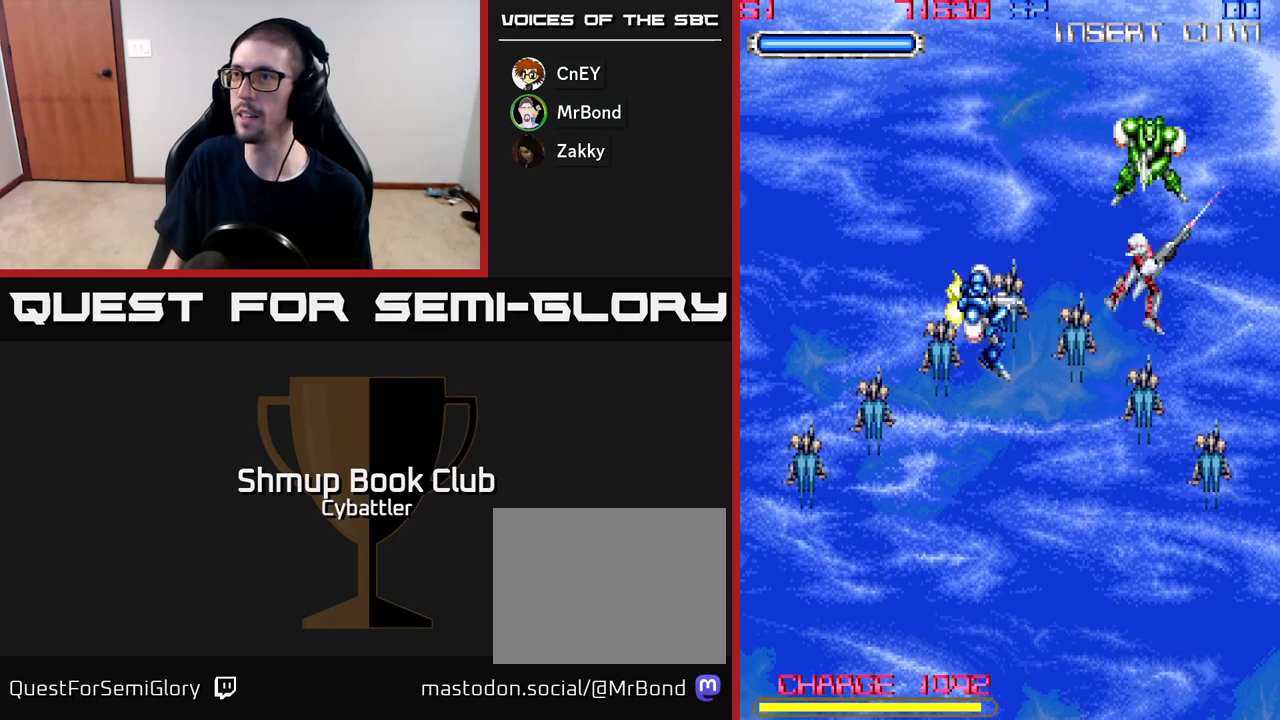
Gameplay with a controller (Xbox layout); each line is a JSON object with the inputs held at the frame after it. "events" lists button and stick changes between this image and that frame as [ms after this image, input, new state], when the widget could be followed in between. Not read: left_stick.
{"buttons": ["X", "DPAD_DOWN", "DPAD_LEFT"], "right_stick": "center"}
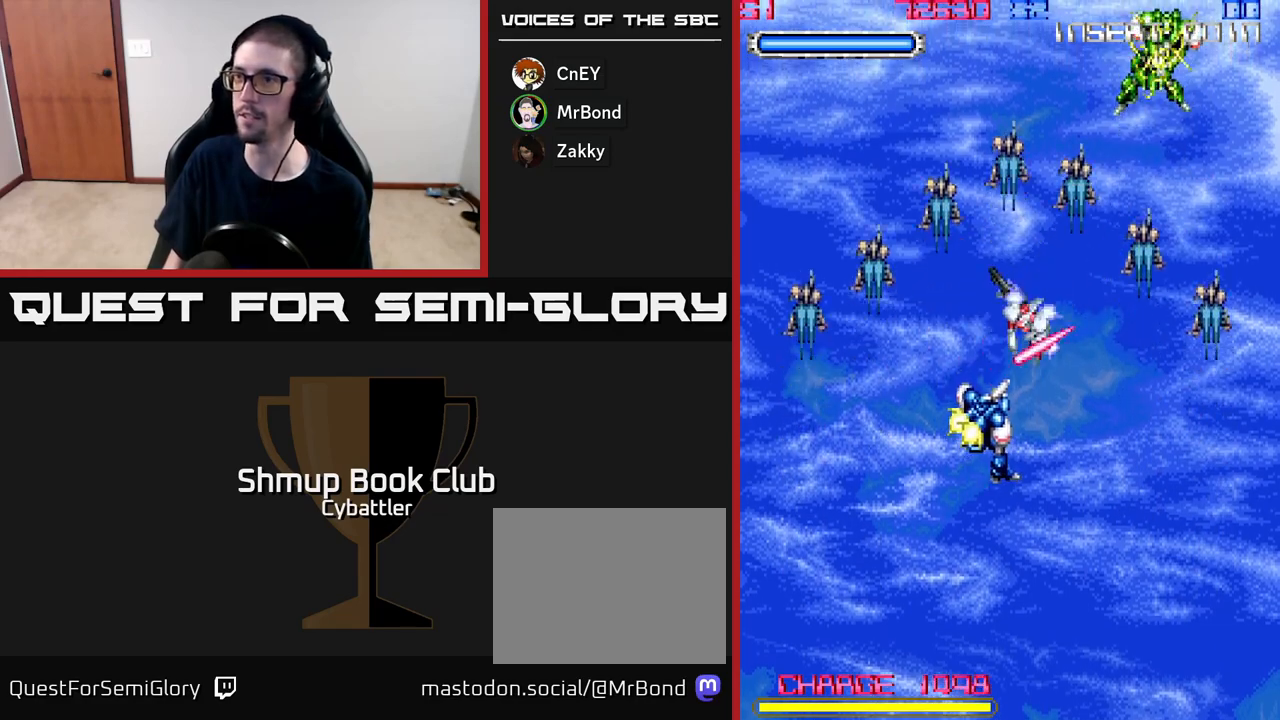
{"buttons": ["DPAD_UP"], "right_stick": "center", "events": [[50, "X", "up"], [167, "DPAD_LEFT", "up"], [367, "DPAD_DOWN", "up"], [450, "DPAD_UP", "down"]]}
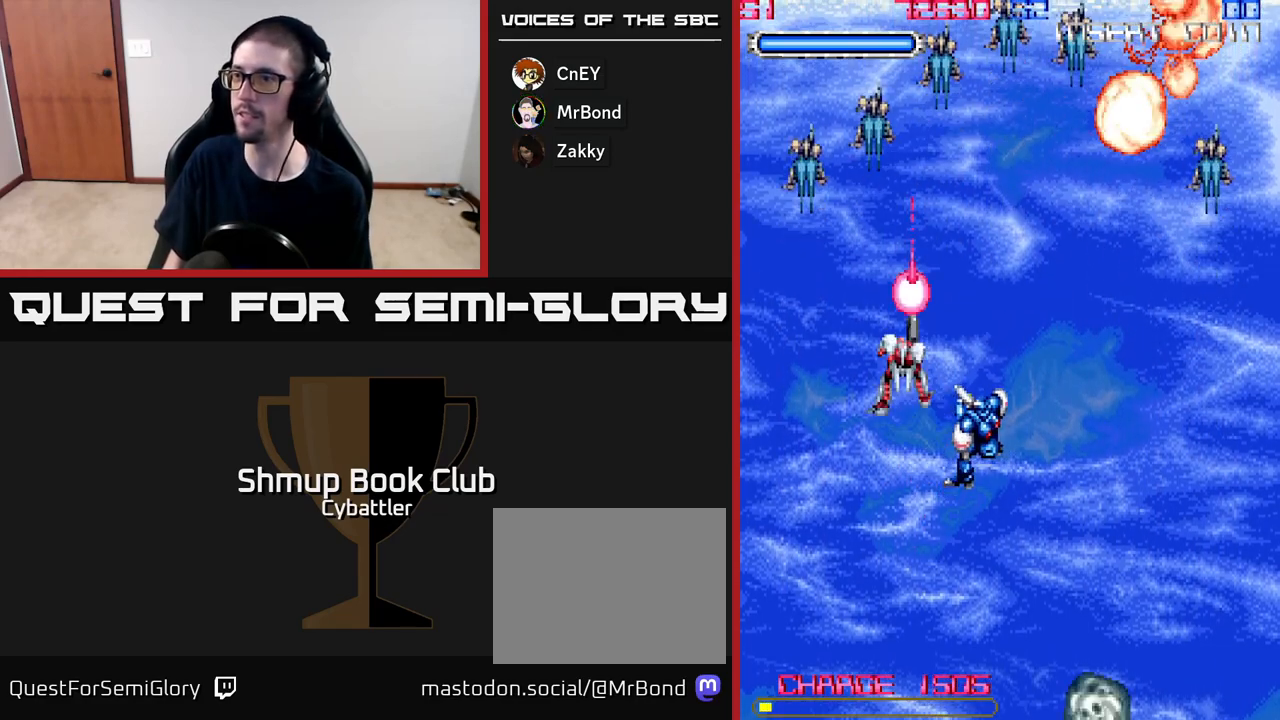
{"buttons": ["DPAD_DOWN", "DPAD_RIGHT"], "right_stick": "center", "events": [[133, "DPAD_RIGHT", "down"], [150, "DPAD_UP", "up"], [283, "DPAD_DOWN", "down"], [300, "X", "down"], [317, "DPAD_RIGHT", "up"], [333, "DPAD_RIGHT", "down"], [417, "X", "up"]]}
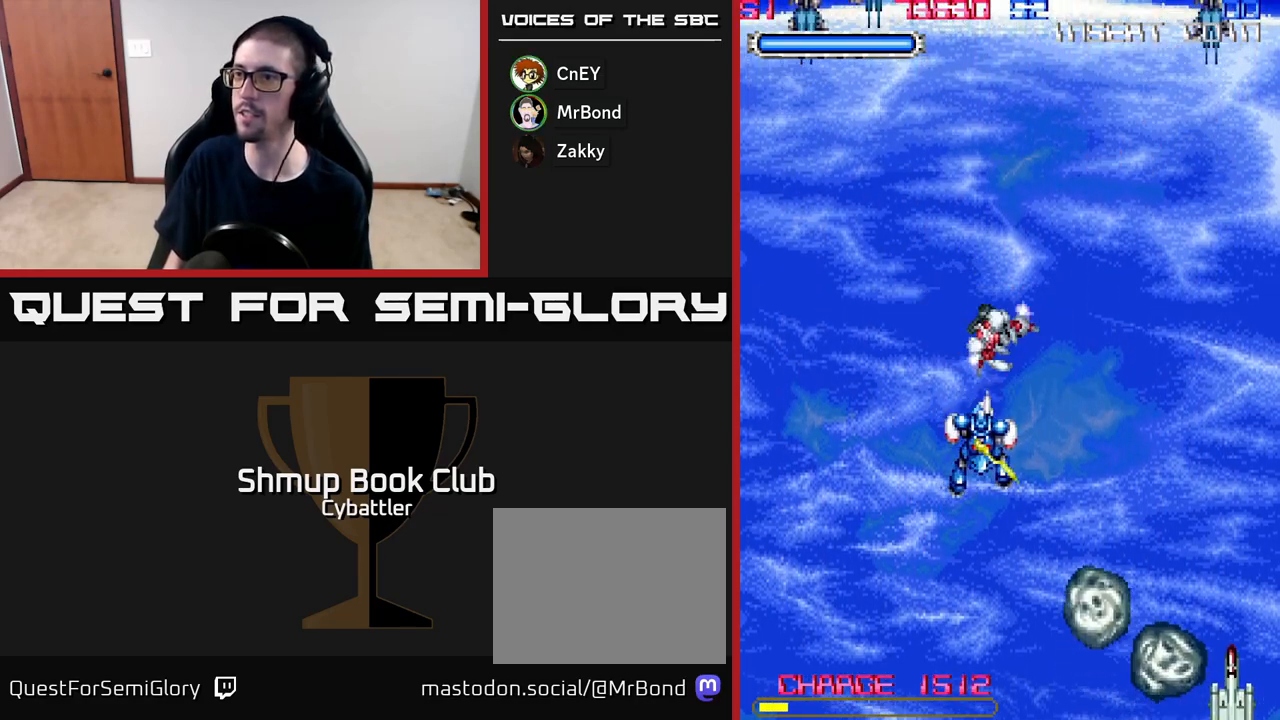
{"buttons": ["X", "DPAD_DOWN", "DPAD_RIGHT"], "right_stick": "center", "events": [[17, "DPAD_DOWN", "up"], [183, "DPAD_DOWN", "down"], [267, "DPAD_RIGHT", "up"], [333, "DPAD_RIGHT", "down"], [350, "X", "down"], [417, "X", "up"], [483, "X", "down"]]}
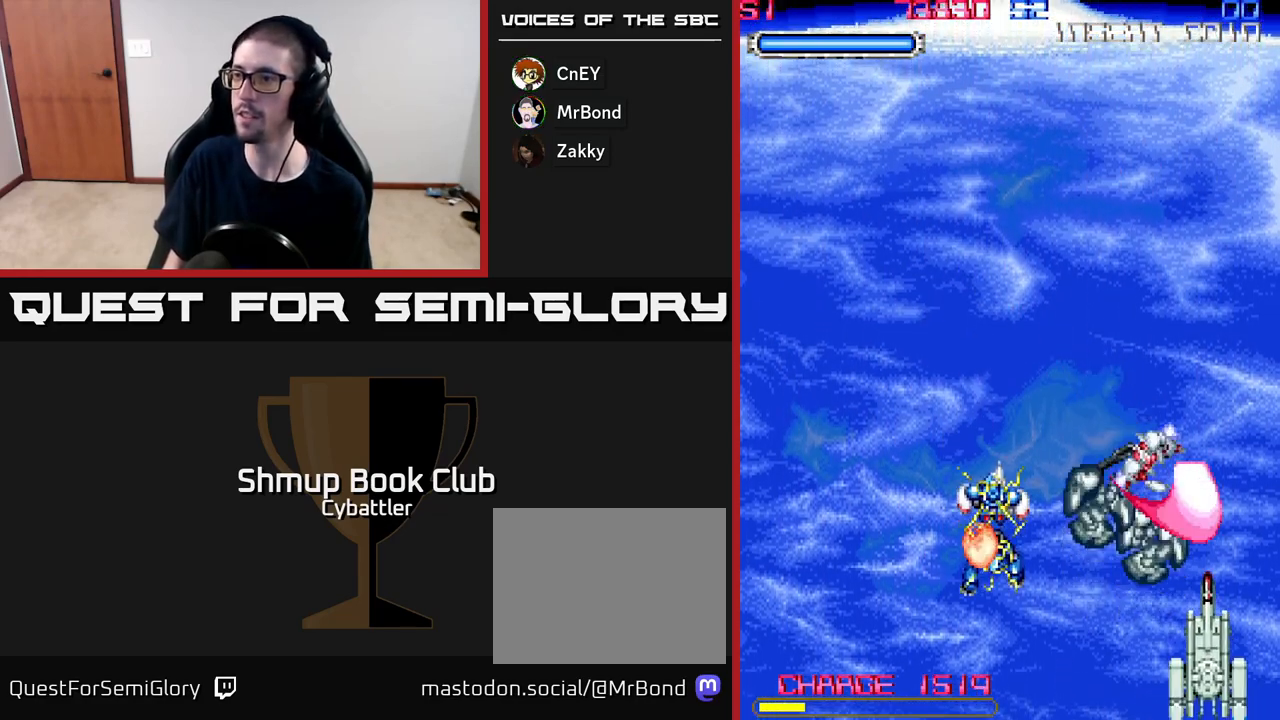
{"buttons": ["DPAD_UP", "DPAD_LEFT"], "right_stick": "center", "events": [[67, "X", "up"], [83, "DPAD_RIGHT", "up"], [117, "X", "down"], [183, "DPAD_DOWN", "up"], [183, "DPAD_LEFT", "down"], [183, "X", "up"], [267, "DPAD_UP", "down"]]}
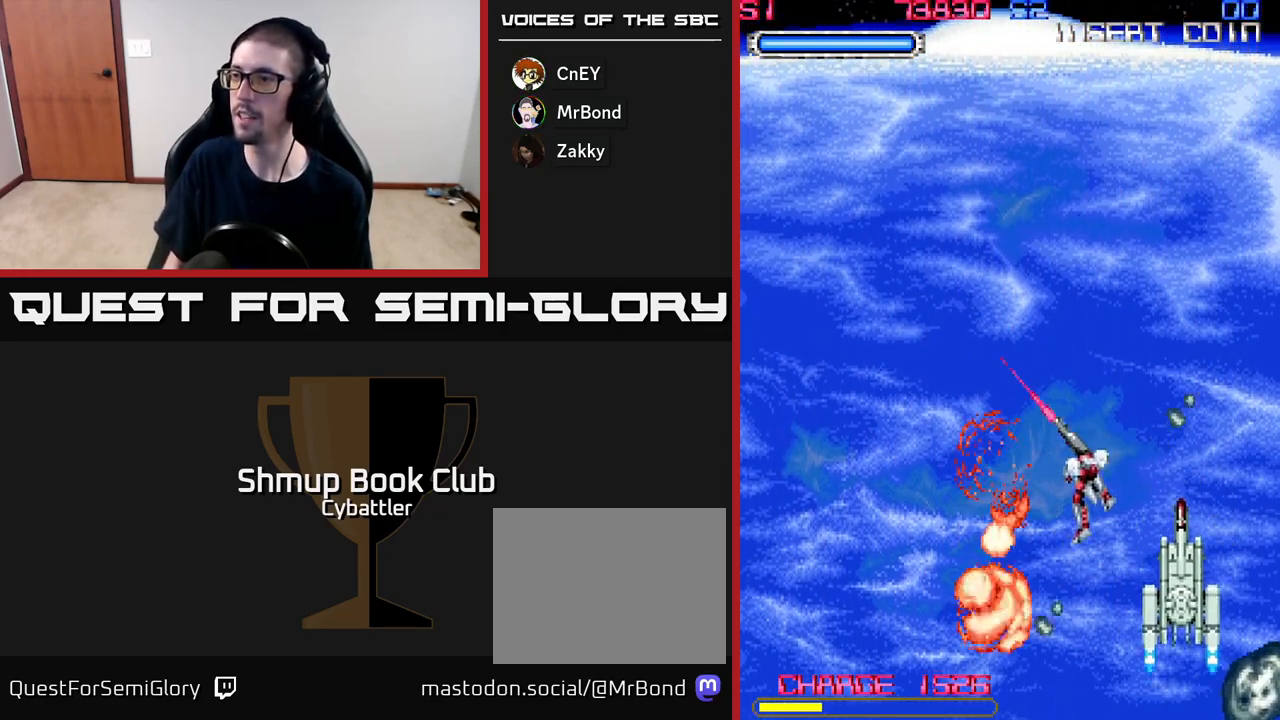
{"buttons": ["A", "DPAD_DOWN", "DPAD_RIGHT"], "right_stick": "center", "events": [[83, "DPAD_LEFT", "up"], [167, "DPAD_RIGHT", "down"], [233, "DPAD_UP", "up"], [350, "DPAD_DOWN", "down"], [467, "A", "down"]]}
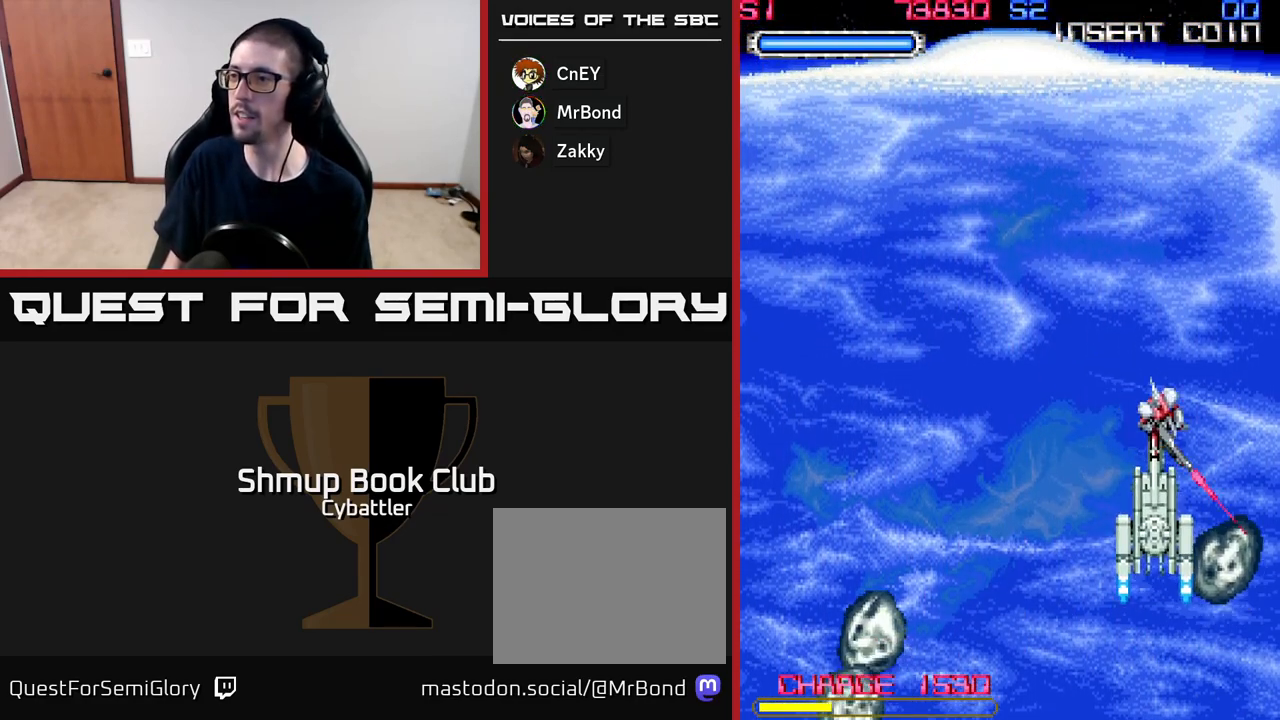
{"buttons": ["A", "DPAD_LEFT"], "right_stick": "center", "events": [[100, "DPAD_RIGHT", "up"], [117, "A", "up"], [117, "DPAD_DOWN", "up"], [150, "DPAD_LEFT", "down"], [467, "A", "down"]]}
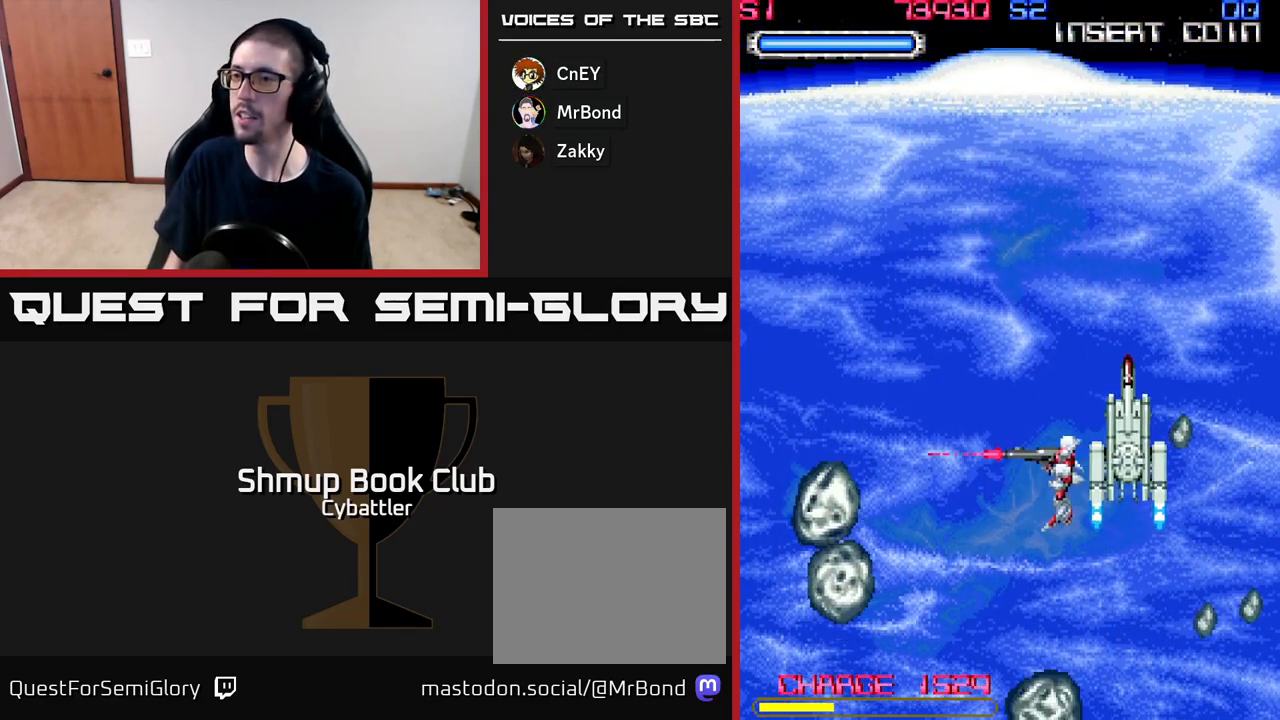
{"buttons": ["DPAD_UP", "DPAD_LEFT"], "right_stick": "center", "events": [[250, "DPAD_DOWN", "down"], [250, "DPAD_LEFT", "up"], [383, "DPAD_DOWN", "up"], [383, "DPAD_LEFT", "down"], [417, "A", "up"], [500, "DPAD_UP", "down"]]}
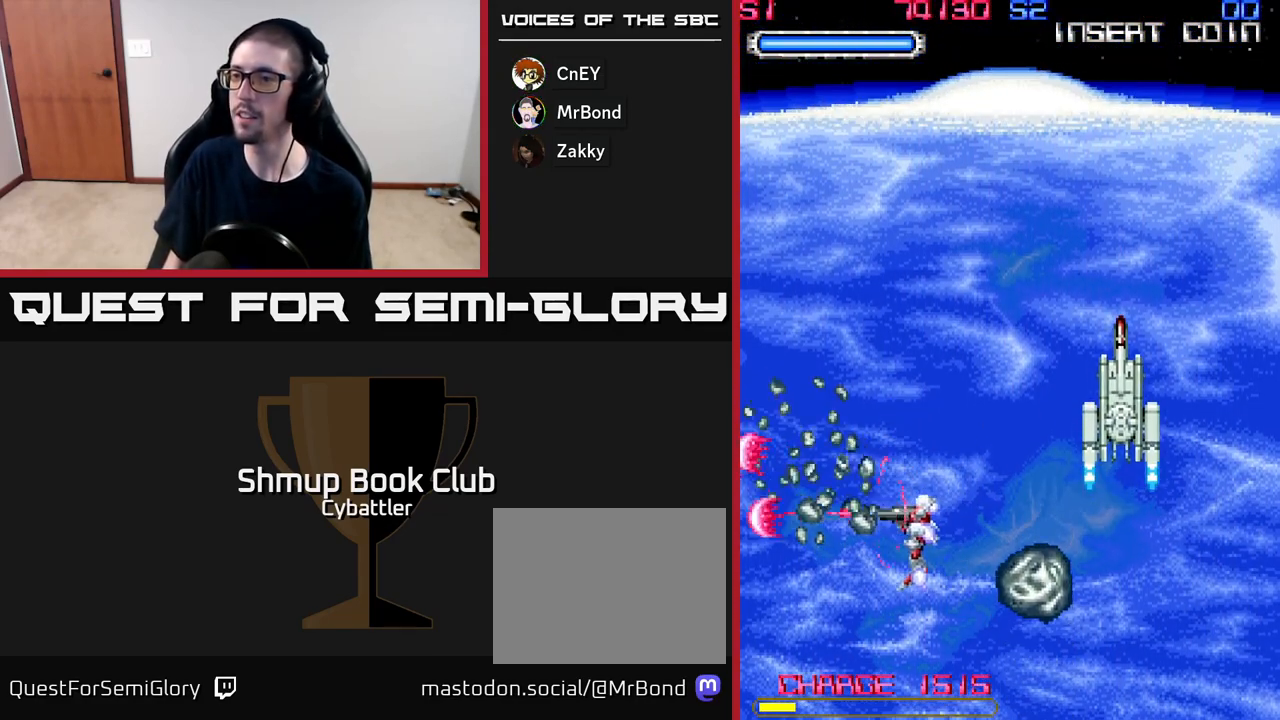
{"buttons": ["DPAD_UP"], "right_stick": "center", "events": [[17, "DPAD_LEFT", "up"], [67, "DPAD_RIGHT", "down"], [133, "A", "down"], [133, "DPAD_UP", "up"], [267, "DPAD_RIGHT", "up"], [267, "DPAD_UP", "down"], [283, "A", "up"]]}
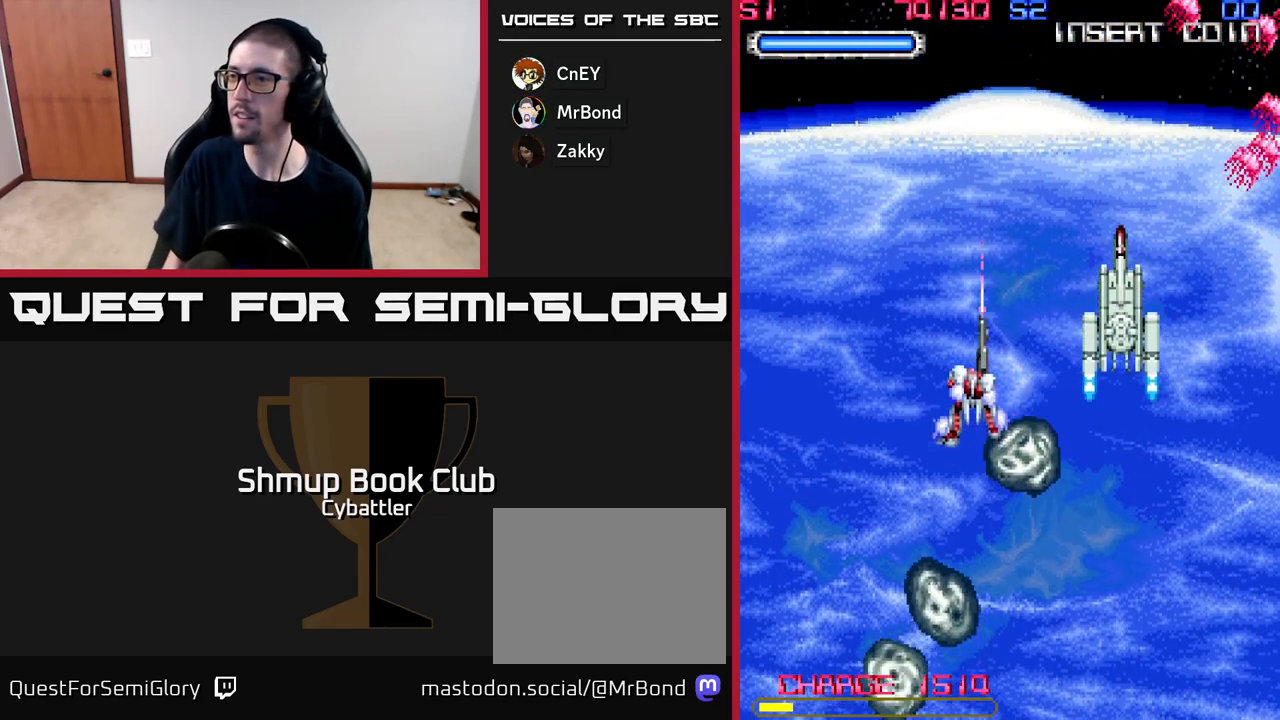
{"buttons": ["A", "DPAD_DOWN"], "right_stick": "center", "events": [[167, "DPAD_RIGHT", "down"], [300, "A", "down"], [300, "DPAD_UP", "up"], [383, "DPAD_DOWN", "down"], [383, "DPAD_RIGHT", "up"]]}
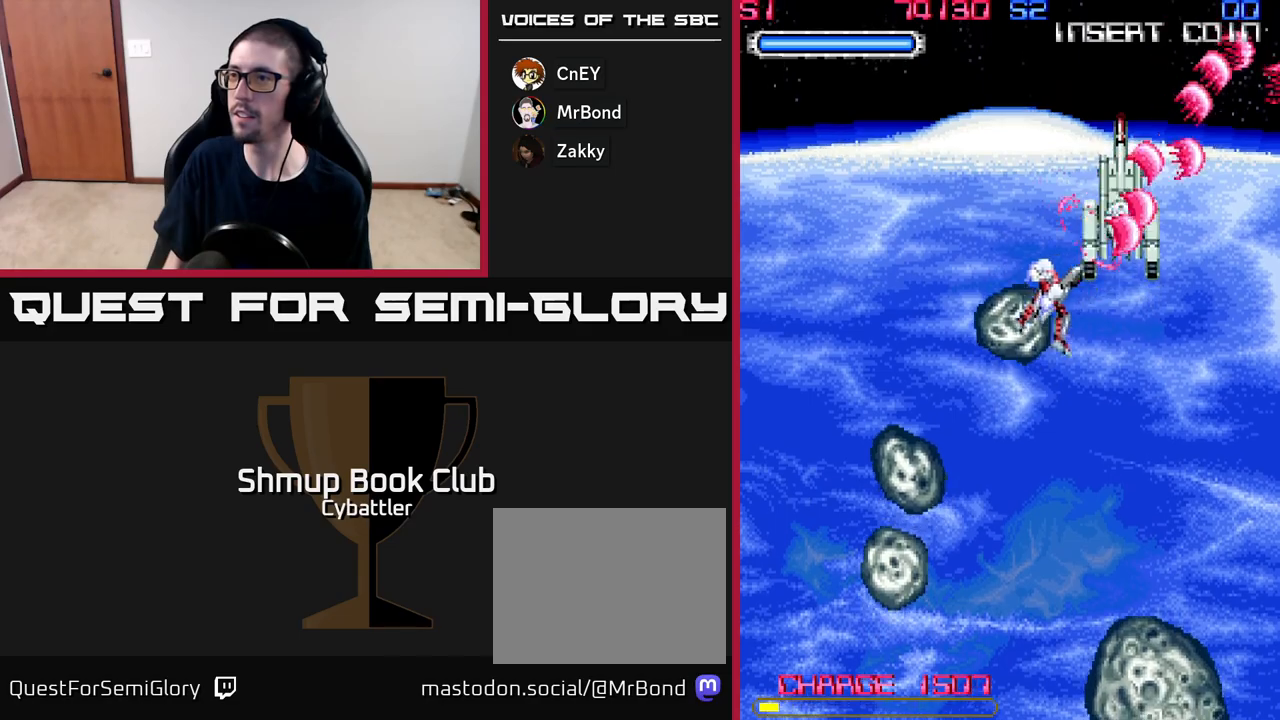
{"buttons": ["DPAD_UP", "DPAD_LEFT"], "right_stick": "center", "events": [[133, "A", "up"], [183, "DPAD_DOWN", "up"], [183, "DPAD_RIGHT", "down"], [350, "DPAD_RIGHT", "up"], [417, "DPAD_UP", "down"], [433, "DPAD_LEFT", "down"]]}
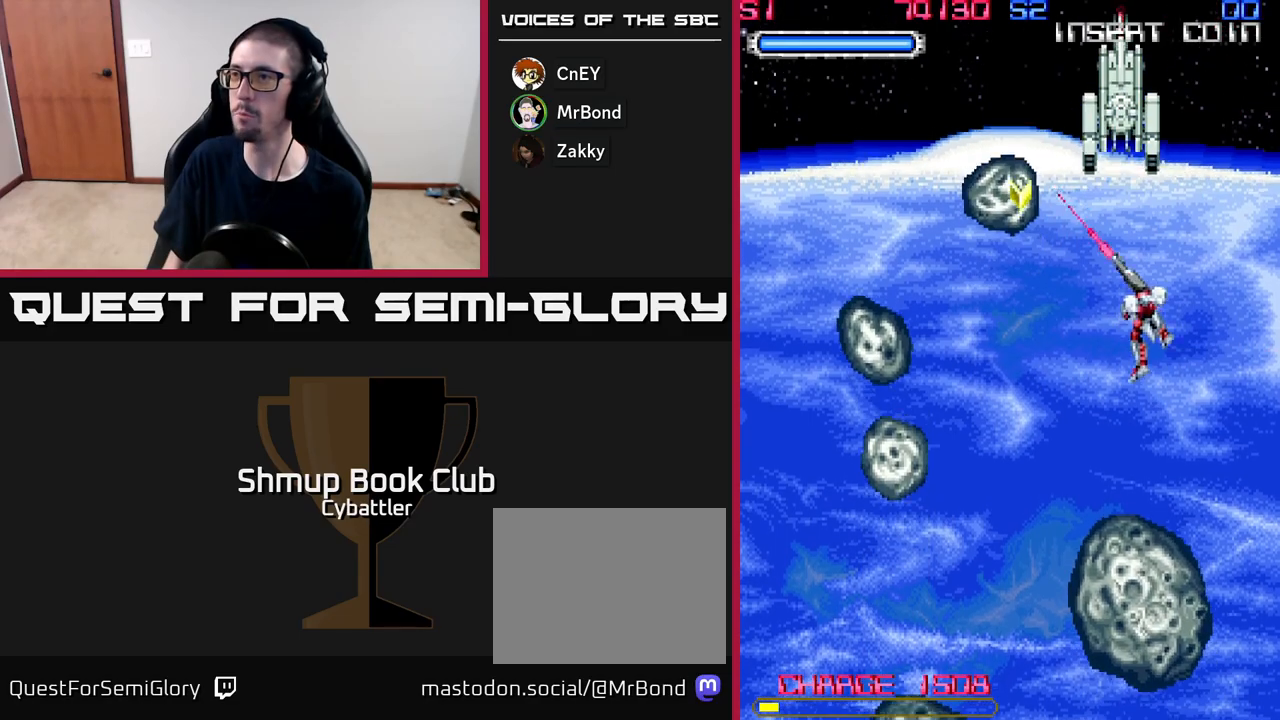
{"buttons": ["DPAD_RIGHT"], "right_stick": "center", "events": [[33, "DPAD_LEFT", "up"], [150, "DPAD_LEFT", "down"], [233, "DPAD_UP", "up"], [283, "DPAD_UP", "down"], [333, "DPAD_UP", "up"], [450, "DPAD_LEFT", "up"], [467, "DPAD_RIGHT", "down"]]}
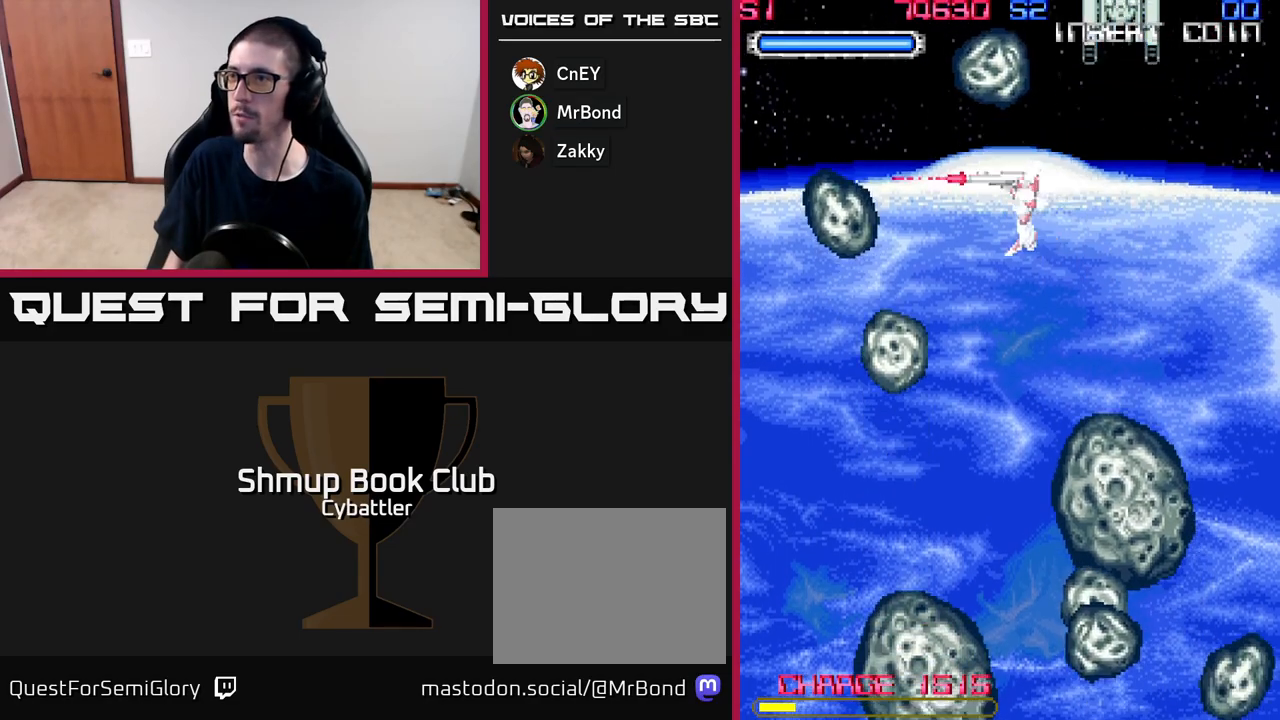
{"buttons": ["A", "DPAD_UP"], "right_stick": "center", "events": [[100, "DPAD_DOWN", "down"], [133, "DPAD_RIGHT", "up"], [200, "A", "down"], [283, "DPAD_DOWN", "up"], [317, "DPAD_UP", "down"]]}
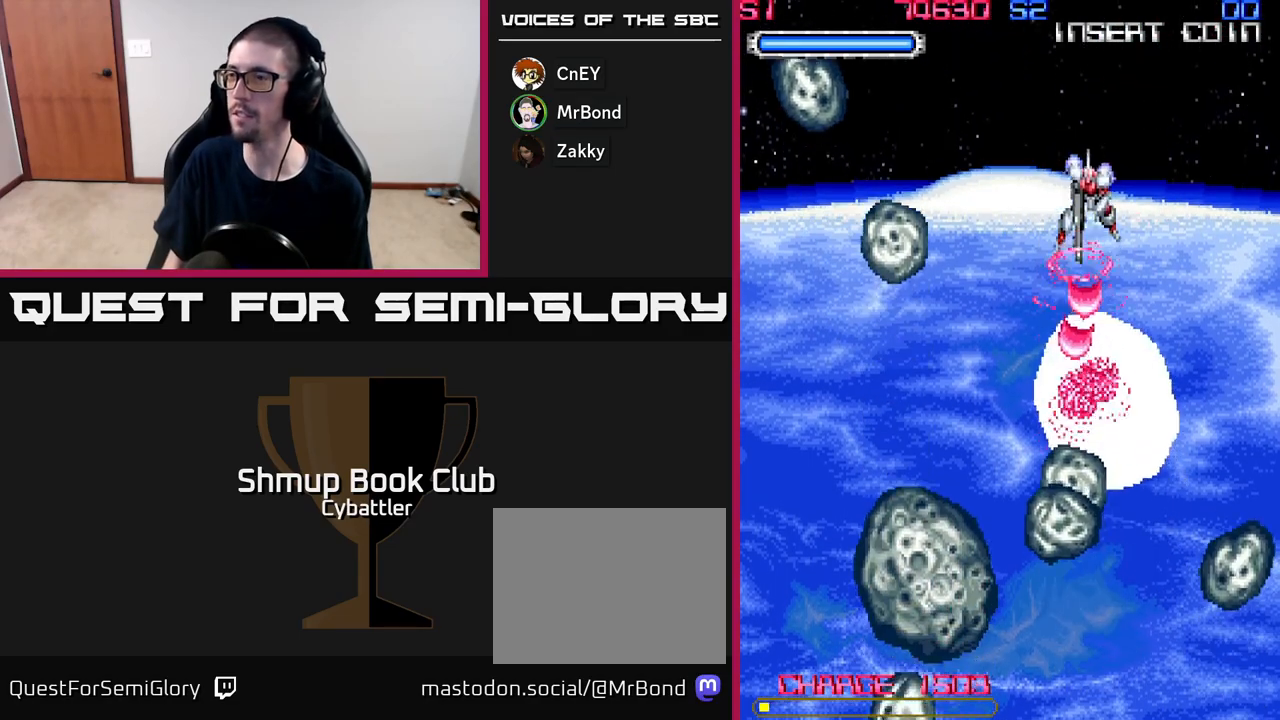
{"buttons": ["A", "DPAD_LEFT"], "right_stick": "center", "events": [[33, "DPAD_UP", "up"], [50, "DPAD_RIGHT", "down"], [167, "DPAD_RIGHT", "up"], [200, "DPAD_LEFT", "down"]]}
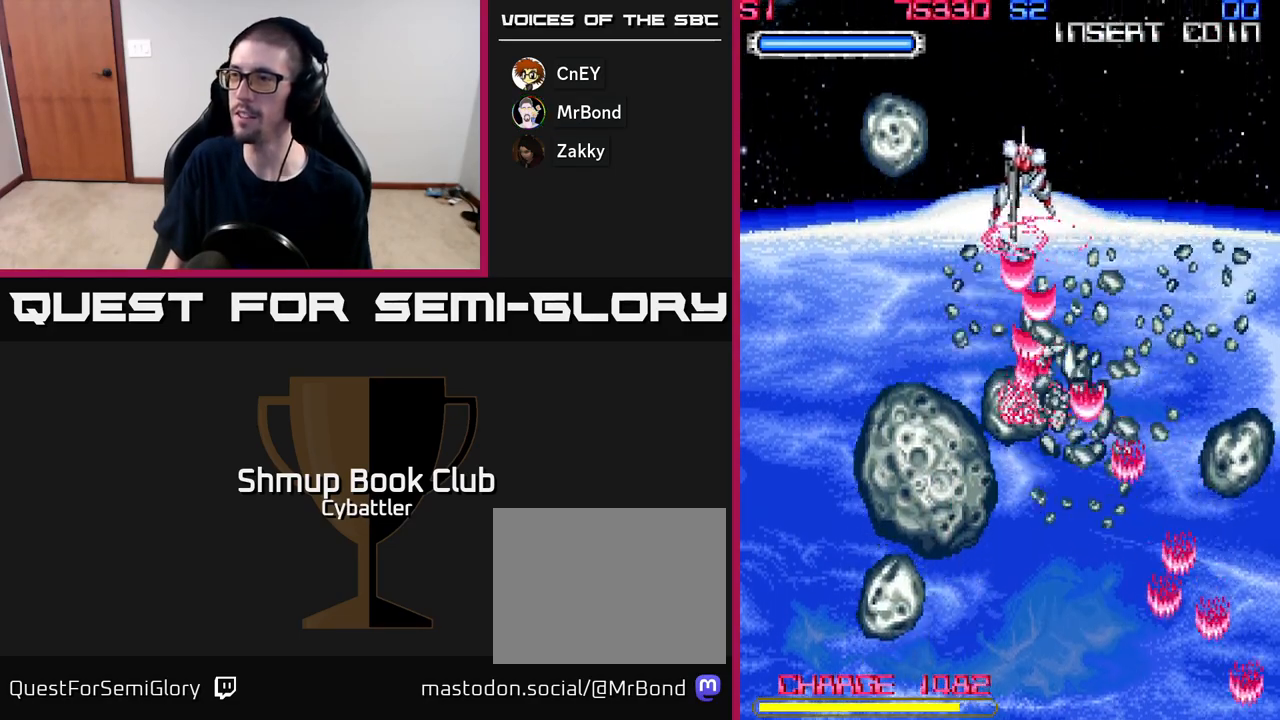
{"buttons": ["A", "DPAD_UP", "DPAD_LEFT"], "right_stick": "center", "events": [[267, "DPAD_LEFT", "up"], [300, "DPAD_RIGHT", "down"], [467, "DPAD_RIGHT", "up"], [483, "DPAD_UP", "down"], [500, "DPAD_LEFT", "down"]]}
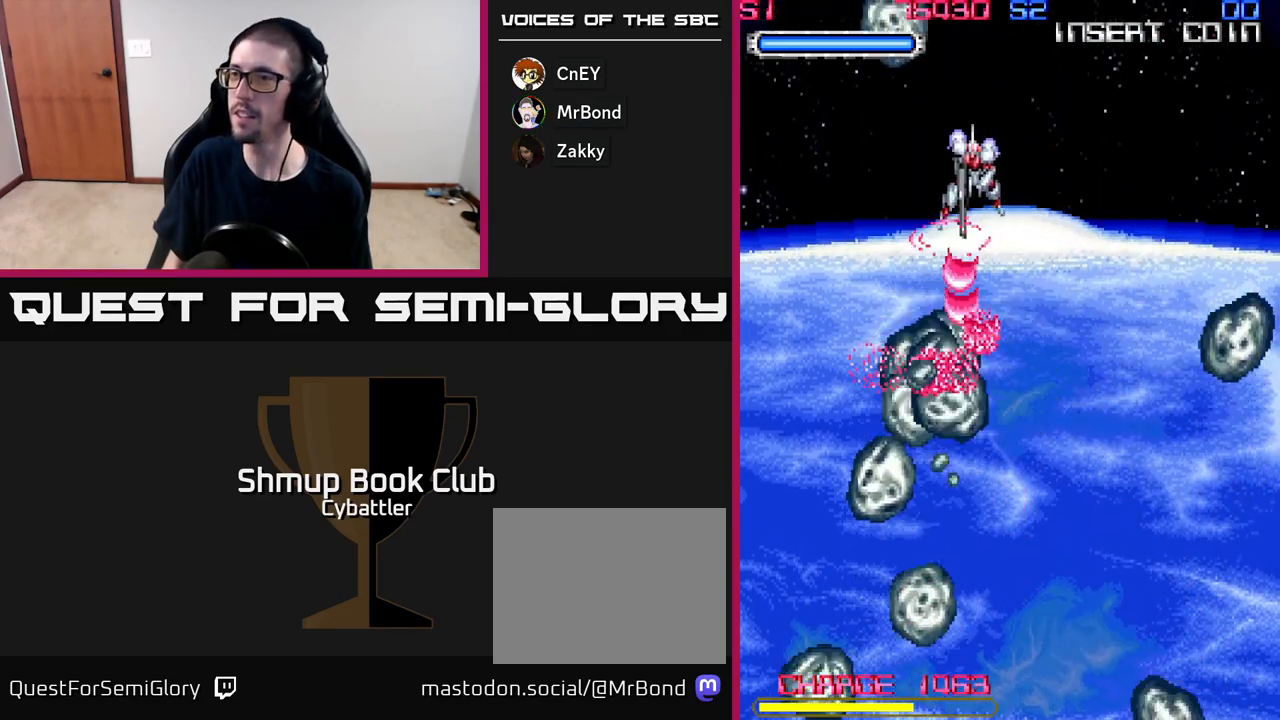
{"buttons": ["A", "DPAD_LEFT"], "right_stick": "center", "events": [[33, "DPAD_UP", "up"], [150, "DPAD_LEFT", "up"], [183, "DPAD_DOWN", "down"], [183, "DPAD_RIGHT", "down"], [217, "DPAD_DOWN", "up"], [300, "DPAD_RIGHT", "up"], [317, "DPAD_LEFT", "down"]]}
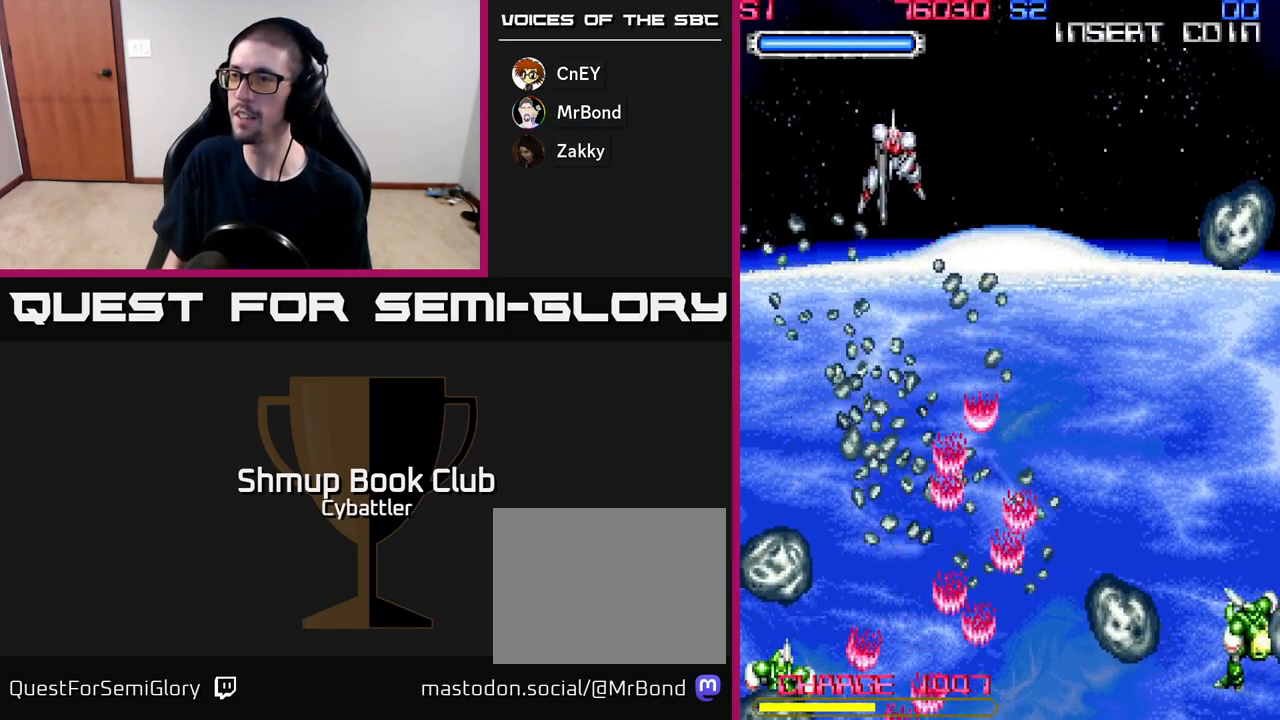
{"buttons": ["DPAD_DOWN", "DPAD_RIGHT"], "right_stick": "center", "events": [[83, "DPAD_LEFT", "up"], [117, "A", "up"], [117, "DPAD_DOWN", "down"], [117, "DPAD_RIGHT", "down"]]}
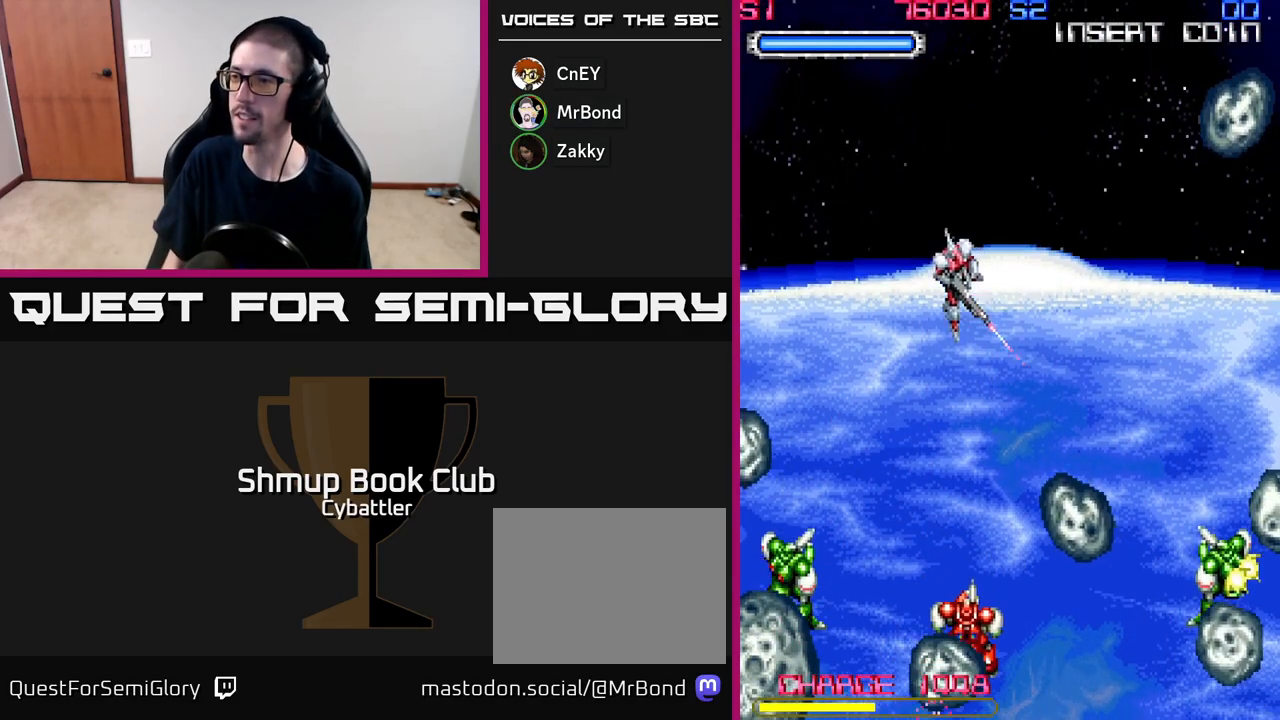
{"buttons": ["DPAD_DOWN", "DPAD_RIGHT"], "right_stick": "center", "events": [[50, "DPAD_DOWN", "up"], [233, "DPAD_DOWN", "down"]]}
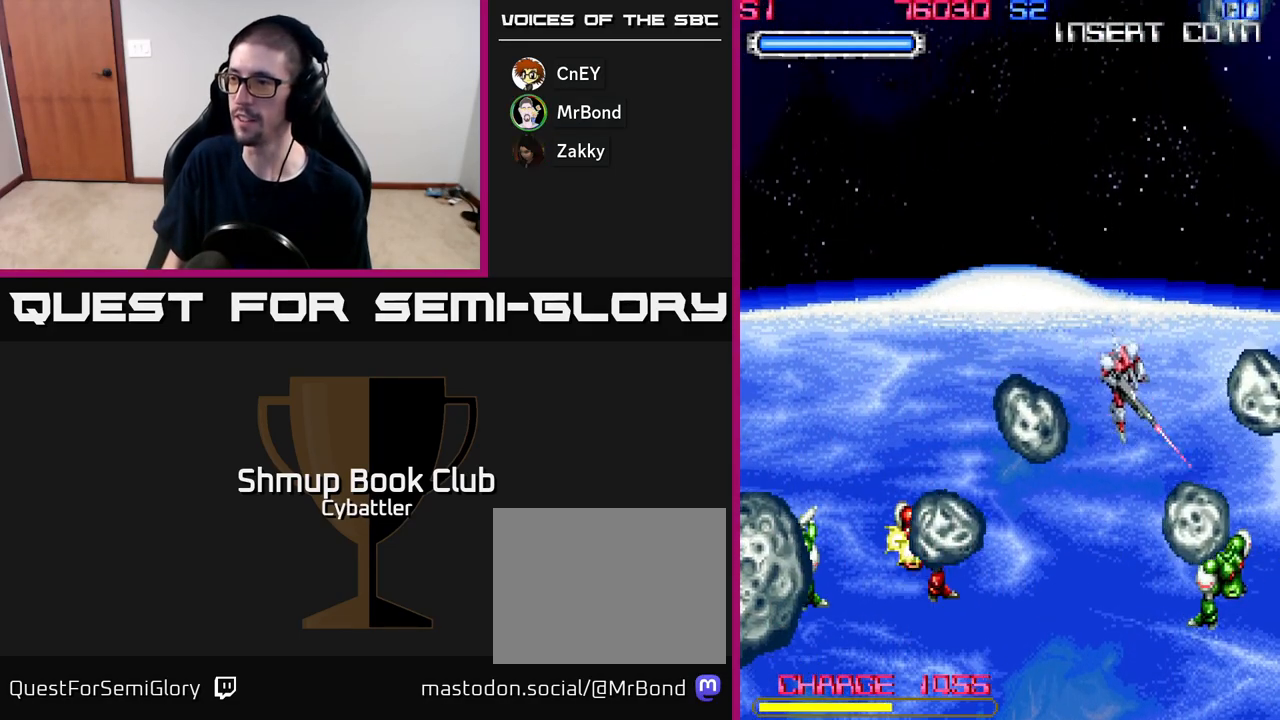
{"buttons": ["DPAD_LEFT"], "right_stick": "center", "events": [[50, "X", "down"], [100, "X", "up"], [150, "X", "down"], [200, "DPAD_RIGHT", "up"], [233, "X", "up"], [283, "X", "down"], [333, "DPAD_LEFT", "down"], [367, "X", "up"], [500, "DPAD_DOWN", "up"]]}
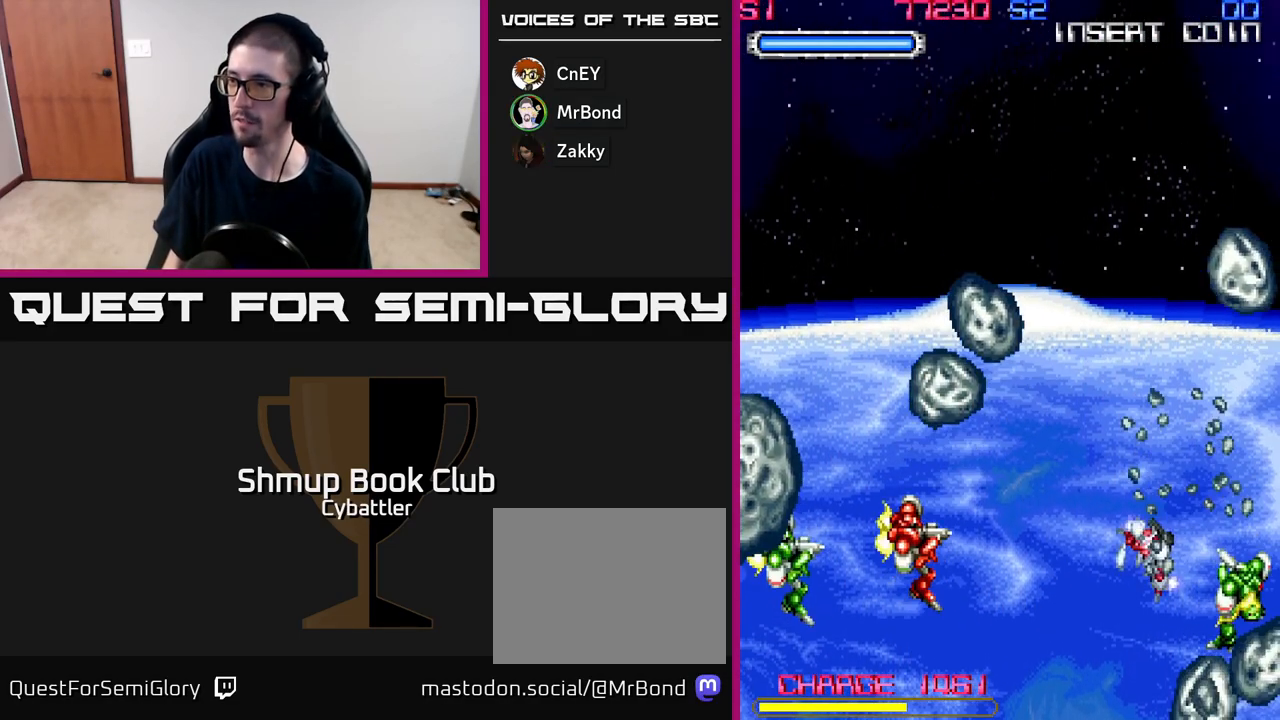
{"buttons": ["X", "DPAD_LEFT"], "right_stick": "center", "events": [[317, "X", "down"], [433, "X", "up"], [500, "X", "down"]]}
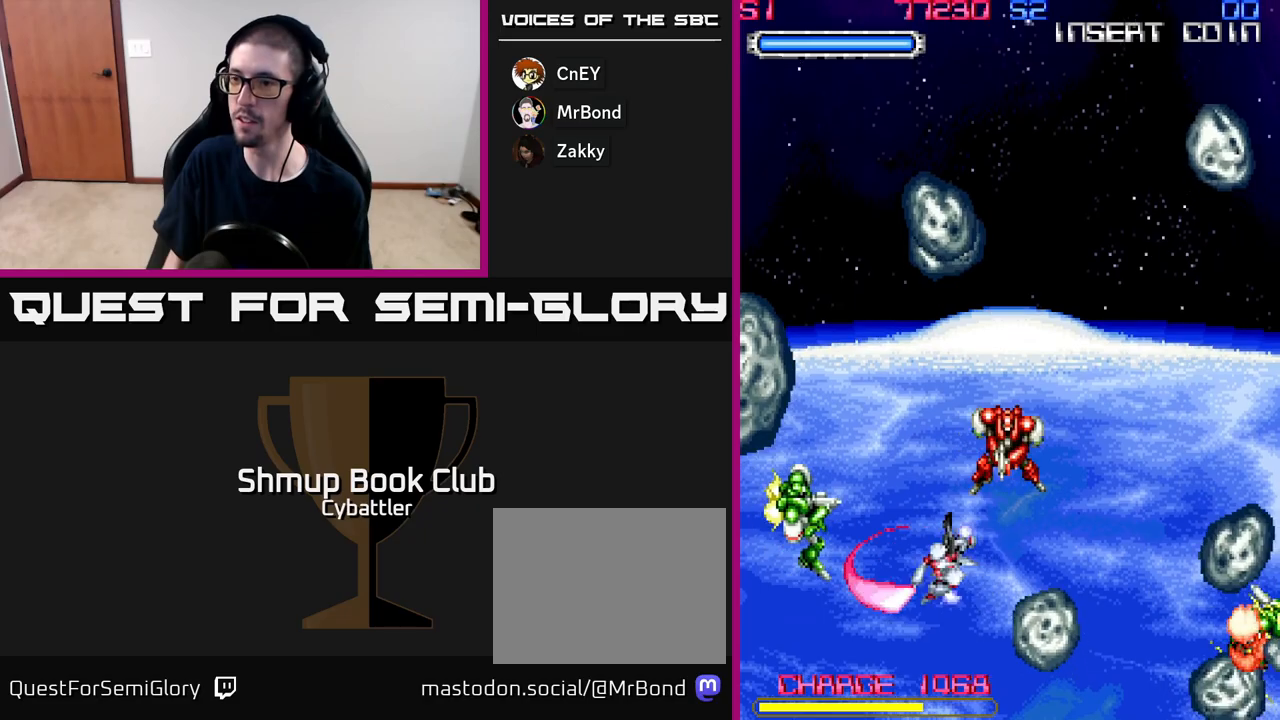
{"buttons": ["X", "DPAD_UP", "DPAD_RIGHT"], "right_stick": "center", "events": [[50, "X", "up"], [117, "X", "down"], [183, "X", "up"], [217, "DPAD_UP", "down"], [233, "DPAD_LEFT", "up"], [417, "DPAD_RIGHT", "down"], [500, "X", "down"]]}
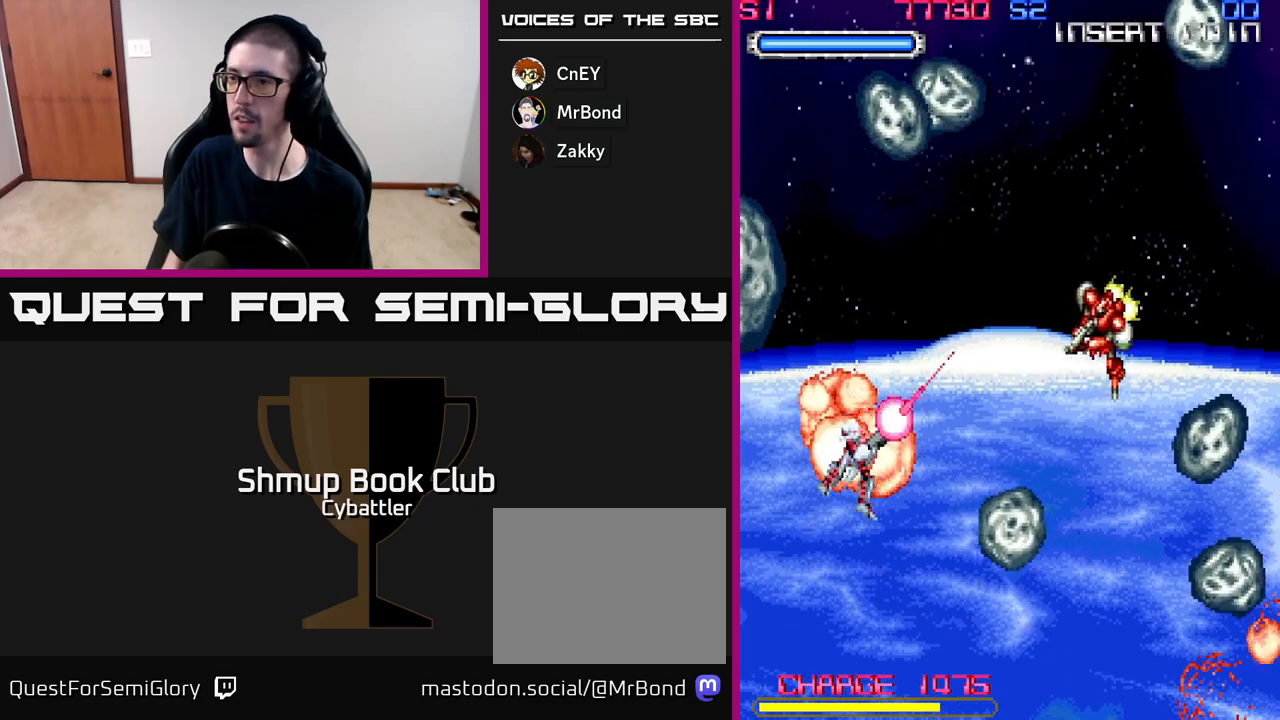
{"buttons": ["DPAD_UP", "DPAD_RIGHT"], "right_stick": "center", "events": [[83, "X", "up"], [383, "X", "down"], [483, "X", "up"]]}
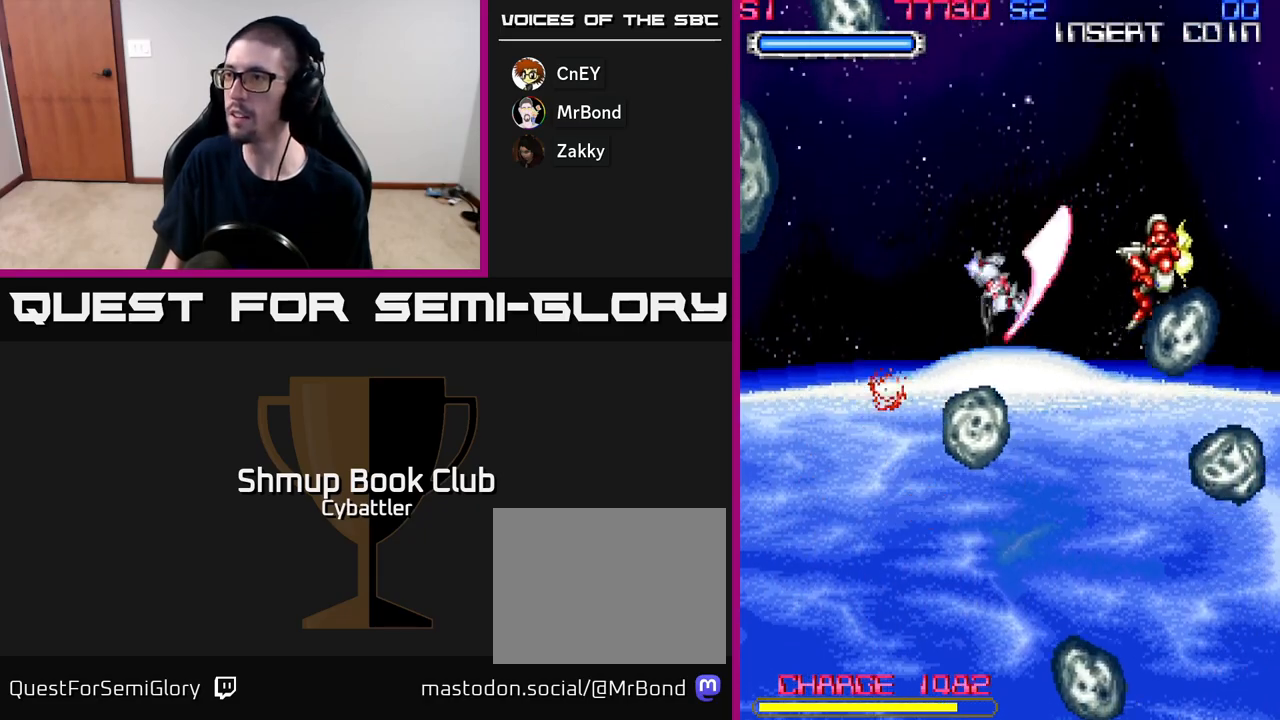
{"buttons": ["X"], "right_stick": "center", "events": [[83, "DPAD_UP", "up"], [117, "X", "down"], [167, "X", "up"], [233, "X", "down"], [300, "DPAD_RIGHT", "up"], [317, "X", "up"], [350, "X", "down"], [433, "X", "up"], [500, "X", "down"]]}
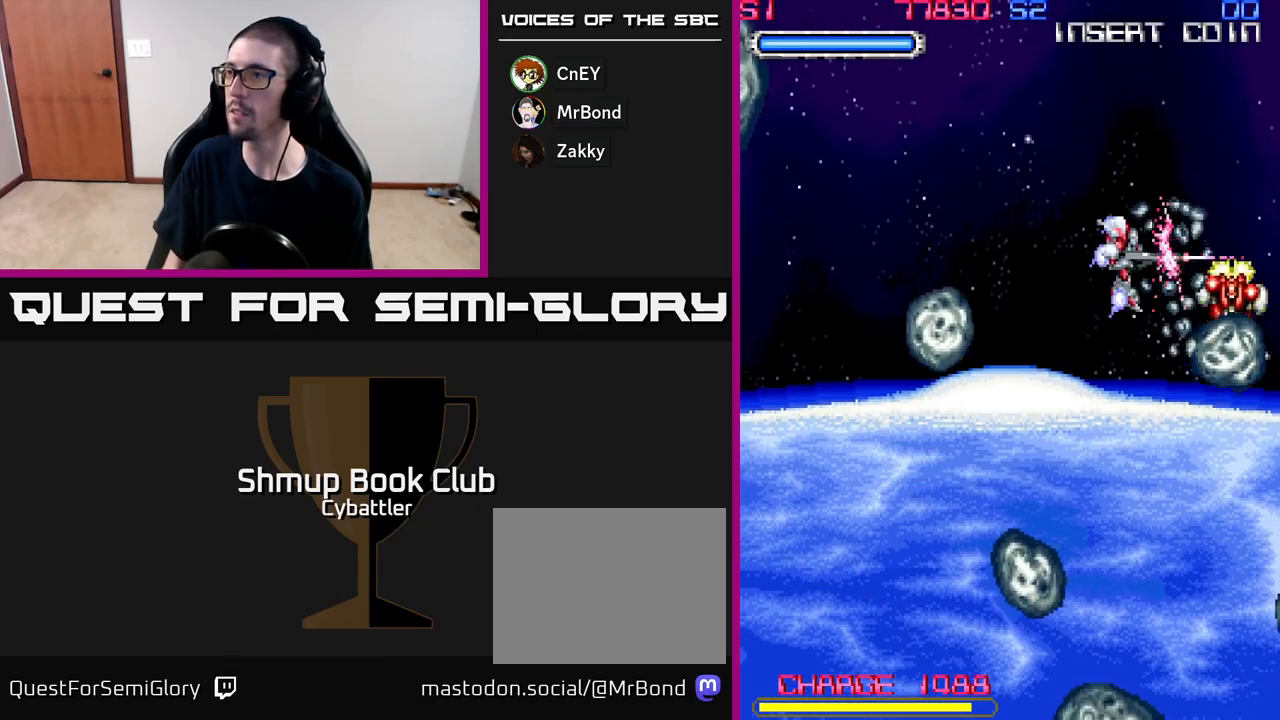
{"buttons": ["DPAD_LEFT"], "right_stick": "center", "events": [[67, "DPAD_RIGHT", "down"], [83, "X", "up"], [133, "X", "down"], [167, "DPAD_DOWN", "down"], [217, "X", "up"], [233, "DPAD_RIGHT", "up"], [283, "X", "down"], [300, "DPAD_RIGHT", "down"], [350, "X", "up"], [400, "X", "down"], [450, "DPAD_RIGHT", "up"], [467, "DPAD_DOWN", "up"], [483, "DPAD_LEFT", "down"], [500, "X", "up"]]}
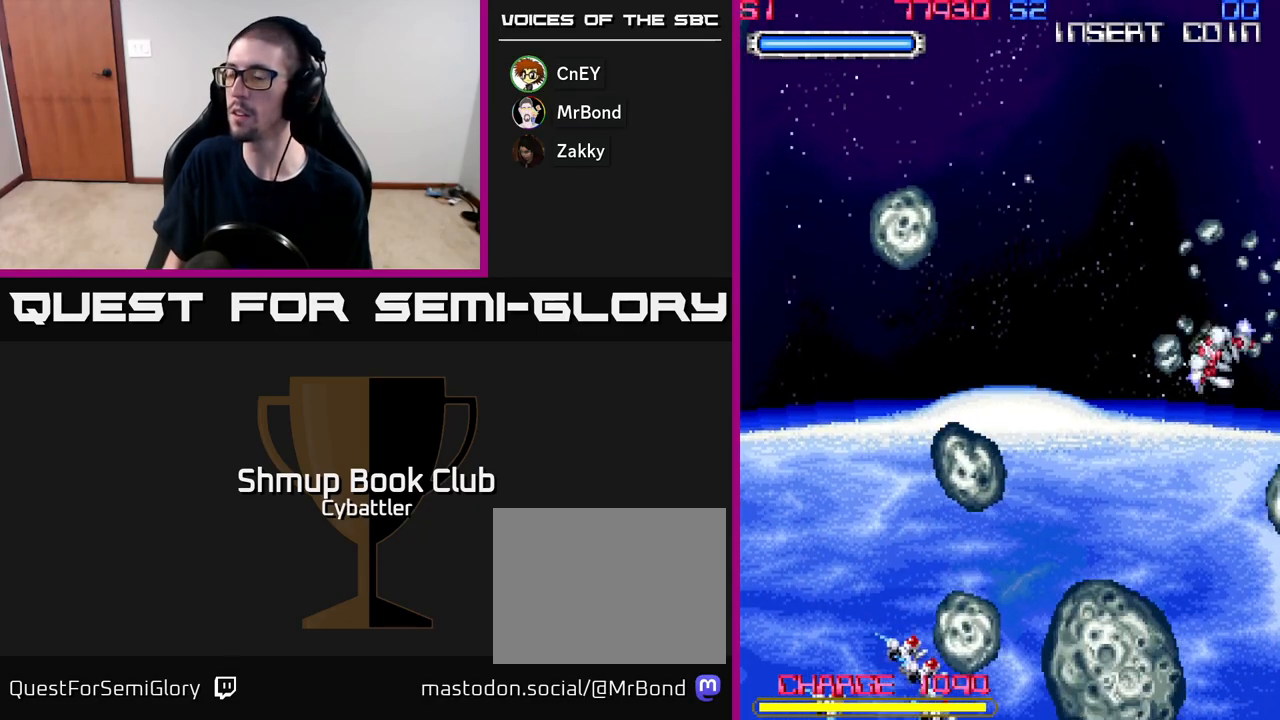
{"buttons": ["DPAD_DOWN"], "right_stick": "center", "events": [[350, "DPAD_DOWN", "down"], [433, "DPAD_LEFT", "up"]]}
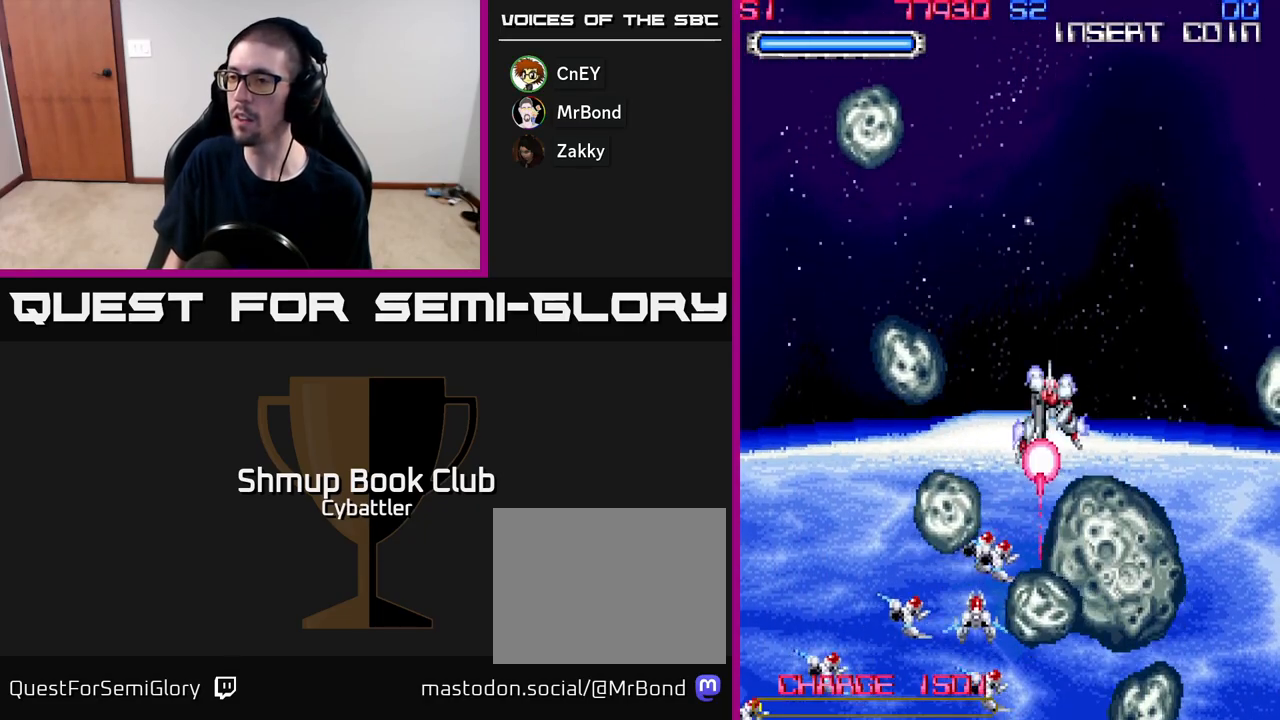
{"buttons": ["DPAD_UP"], "right_stick": "center", "events": [[17, "X", "down"], [67, "X", "up"], [133, "X", "down"], [167, "DPAD_LEFT", "down"], [183, "DPAD_DOWN", "up"], [200, "X", "up"], [250, "A", "down"], [250, "DPAD_UP", "down"], [267, "DPAD_LEFT", "up"], [383, "A", "up"]]}
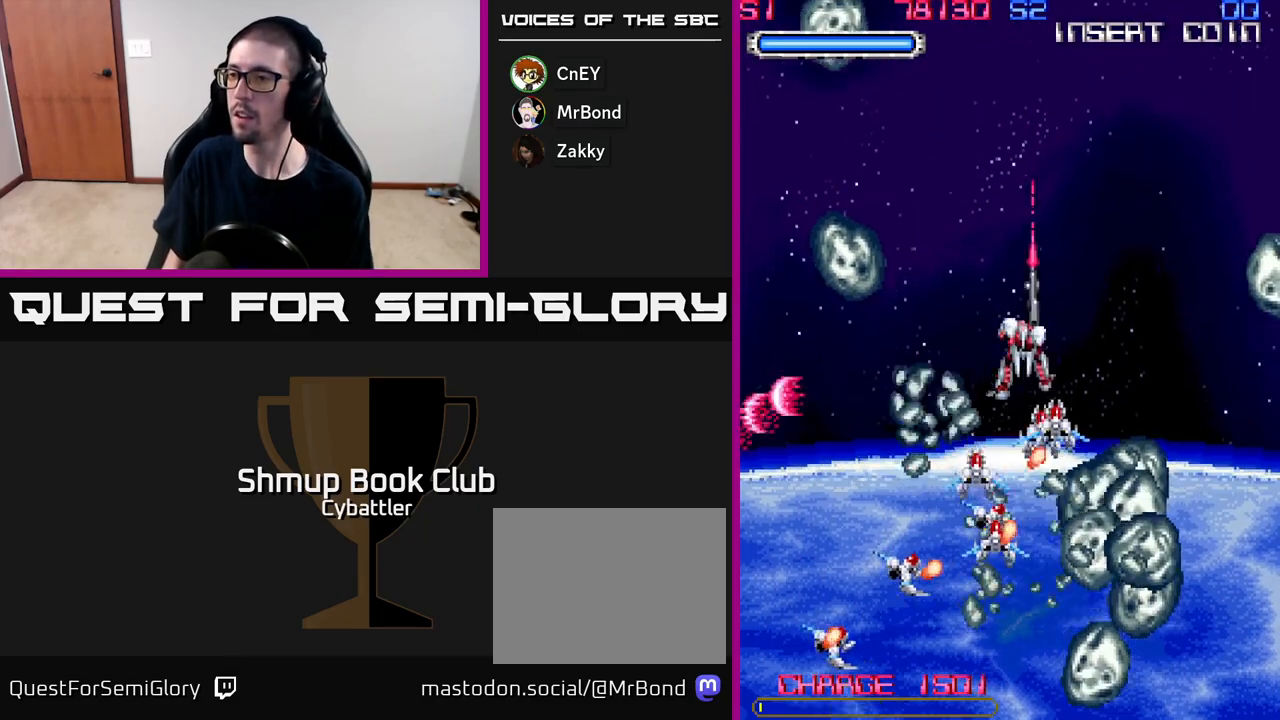
{"buttons": ["A", "DPAD_UP", "DPAD_LEFT"], "right_stick": "center", "events": [[217, "DPAD_UP", "up"], [250, "DPAD_DOWN", "down"], [317, "A", "down"], [367, "DPAD_DOWN", "up"], [367, "DPAD_LEFT", "down"], [400, "DPAD_UP", "down"]]}
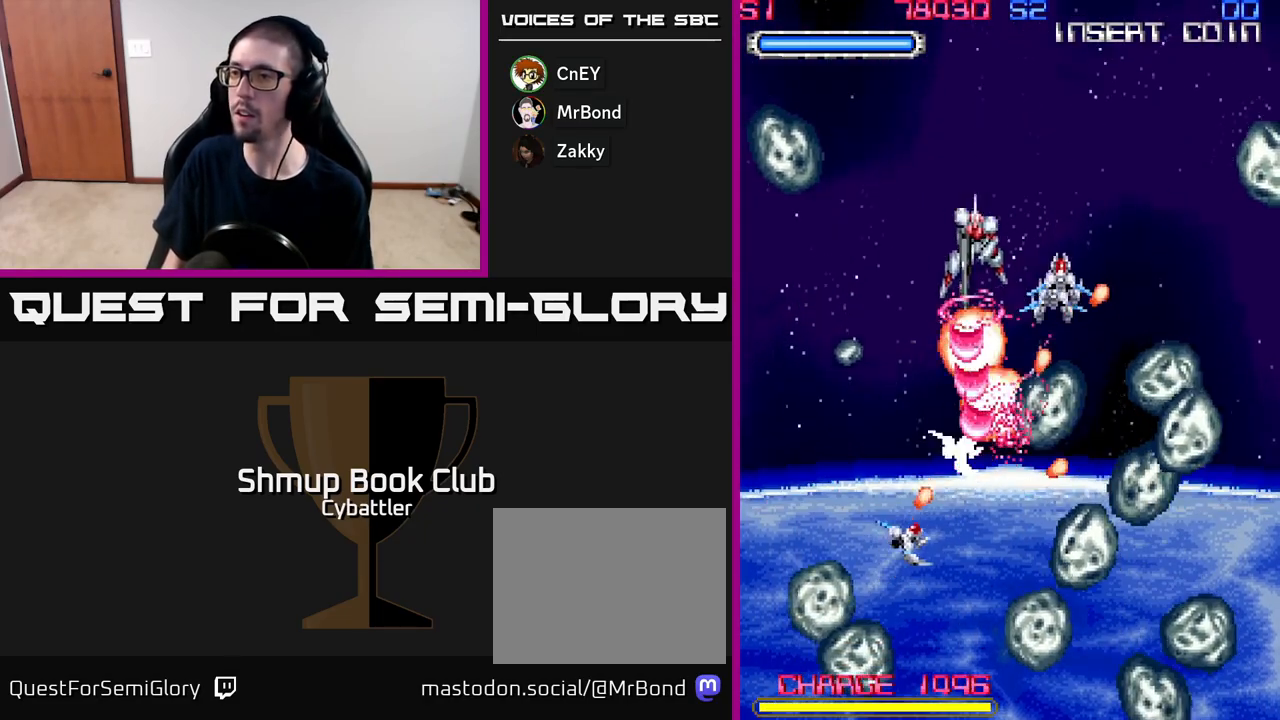
{"buttons": ["DPAD_UP", "DPAD_RIGHT"], "right_stick": "center", "events": [[117, "DPAD_UP", "up"], [333, "A", "up"], [383, "DPAD_DOWN", "down"], [400, "DPAD_LEFT", "up"], [450, "DPAD_DOWN", "up"], [450, "DPAD_RIGHT", "down"], [483, "DPAD_UP", "down"]]}
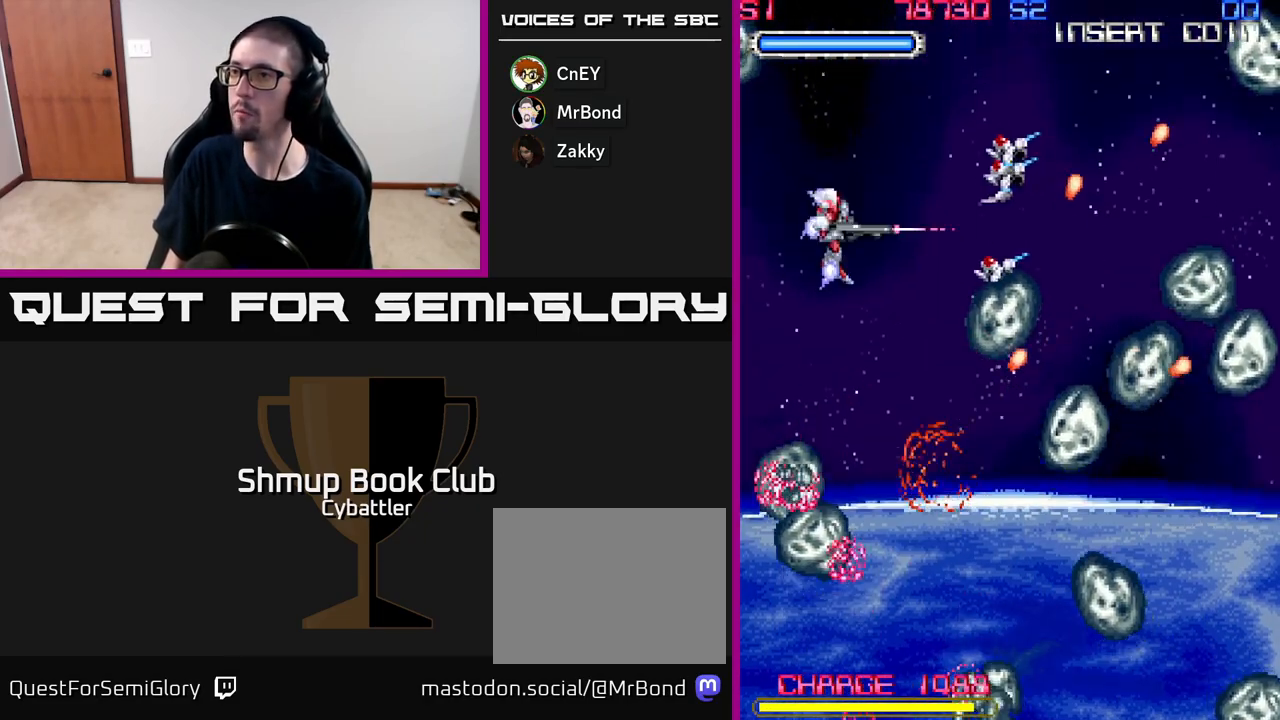
{"buttons": ["A", "DPAD_DOWN"], "right_stick": "center", "events": [[17, "A", "down"], [67, "DPAD_RIGHT", "up"], [183, "DPAD_UP", "up"], [217, "DPAD_DOWN", "down"], [267, "DPAD_LEFT", "down"], [417, "DPAD_LEFT", "up"]]}